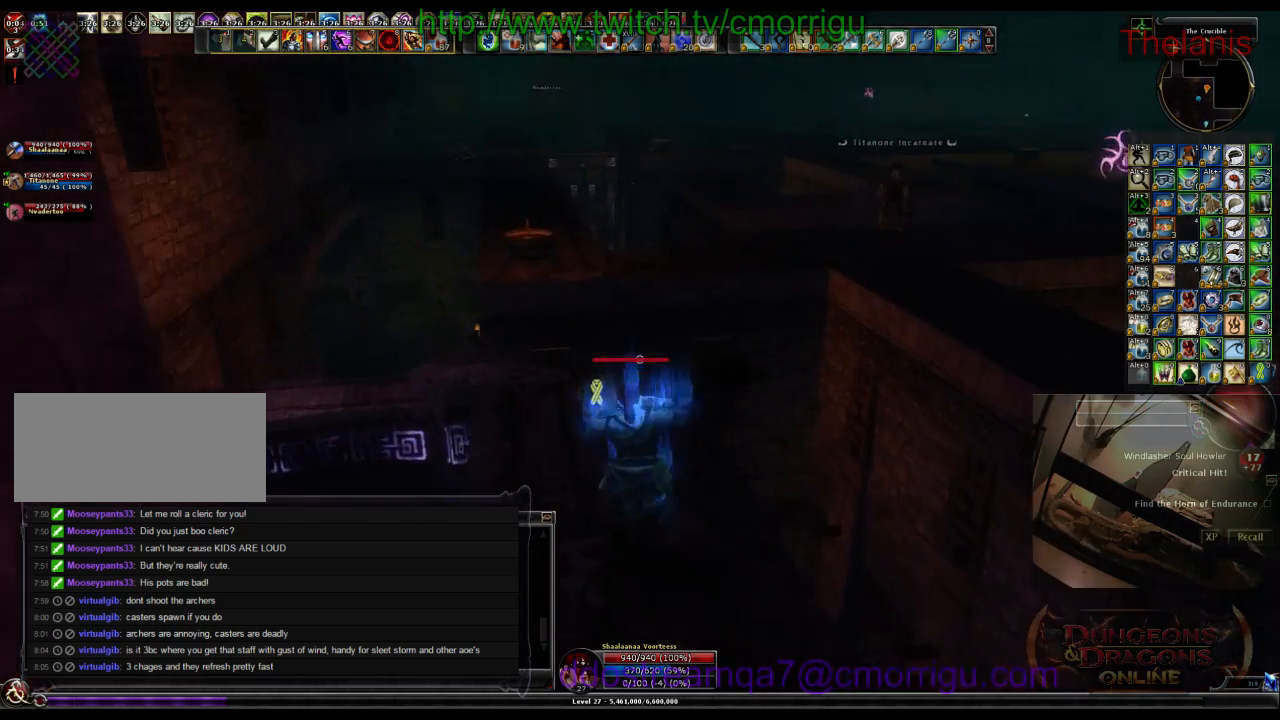
Gameplay with keyboard; each line is a JSON object with the keys held at the frame after it. "events" lists presses ("down") and releases ("up") of ".", "/", "0", "1", "2", "3", "4", "5", "6", "7", "8", "9", "a", "b", "backslash", "backspace", "c", "caps_lock", "comma", "ctrl_l", "ctrl_r", "d", "e", "equals", "escape", "f", "f1", "f10", "f11", "f12", "f2", "f3", "f4", "f5", "f6", "f7", "f8", "f9", "g", "h", "i", "j", "k", "l", "lbracket", "m", "minus", "n", "o", "p", "q", "quote", "r", "rbracket", "return", "s", "semicolon", "shift_l", "shift_r", "space", "t", "tab", "tilde", "u", "v", "w", "x", "y" and "z" between this image and that frame as [ms after this image, input, new state], when the widget could be followed in between. No other keys are recorded. Mouse input is not recorded.
{"keys": [], "events": [[33, "w", "up"]]}
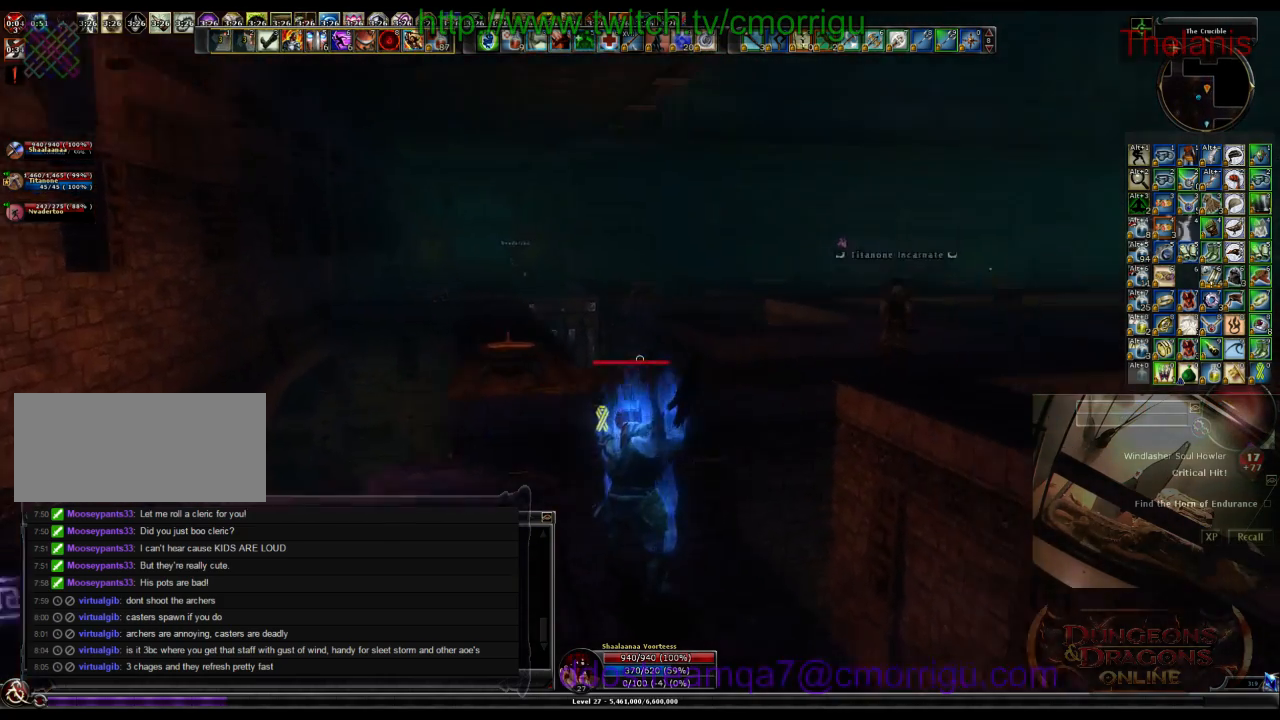
{"keys": [], "events": []}
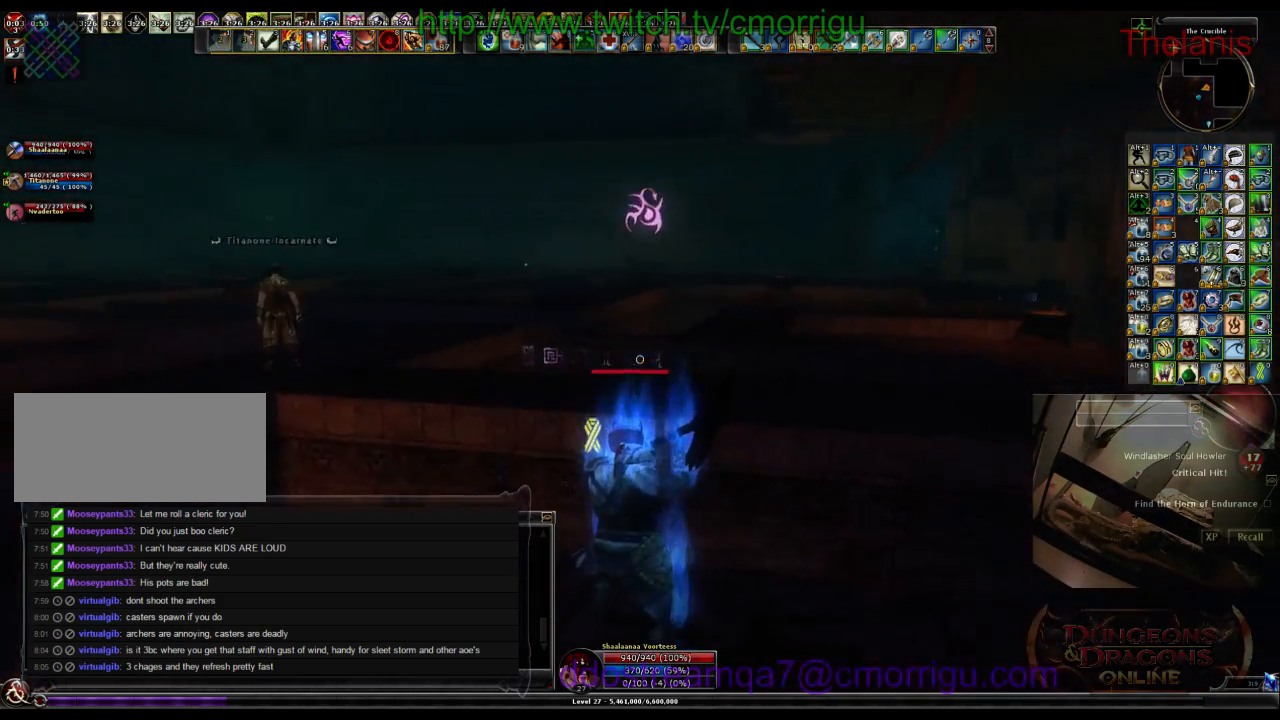
{"keys": [], "events": []}
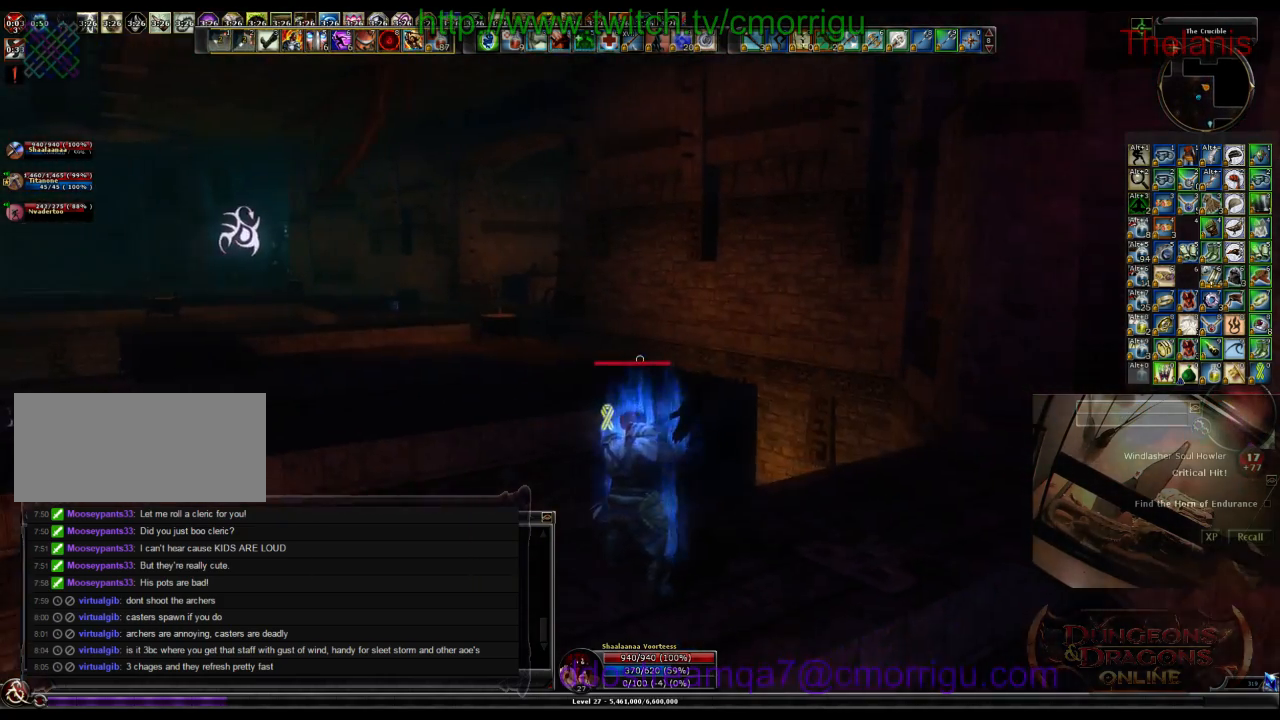
{"keys": [], "events": []}
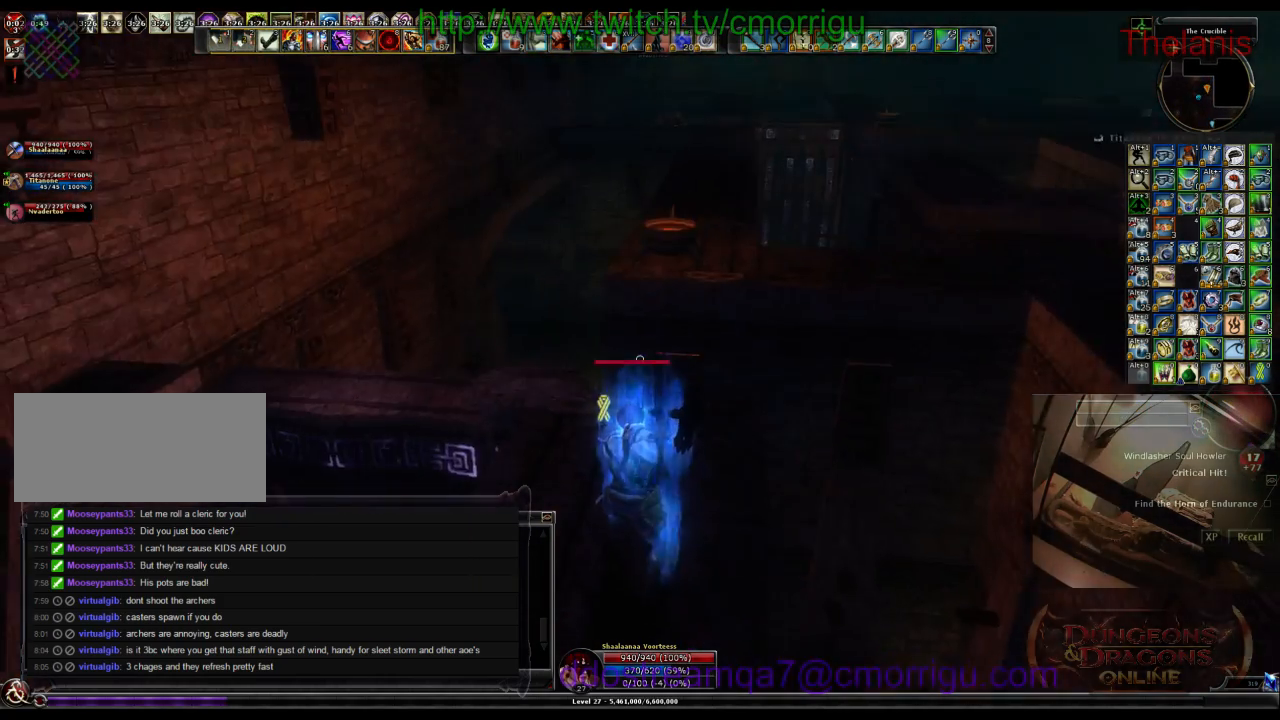
{"keys": ["w"], "events": [[133, "w", "down"]]}
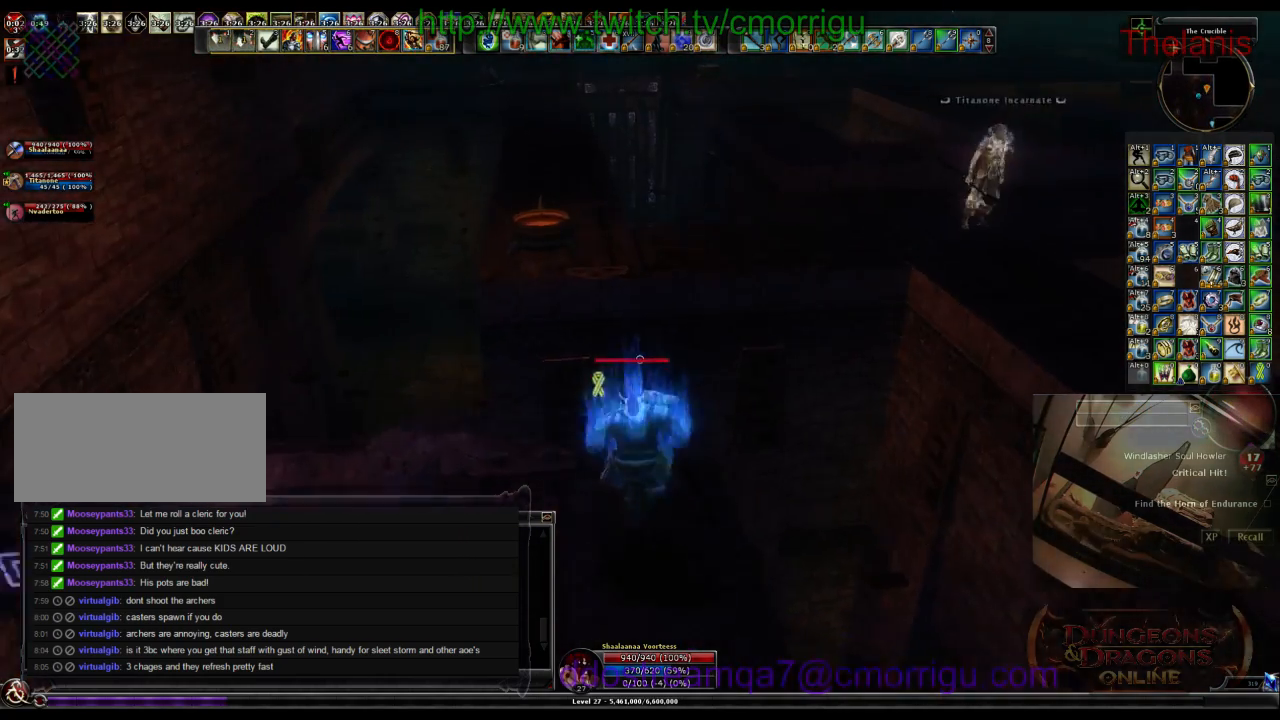
{"keys": ["w"], "events": [[100, "space", "down"], [400, "space", "up"]]}
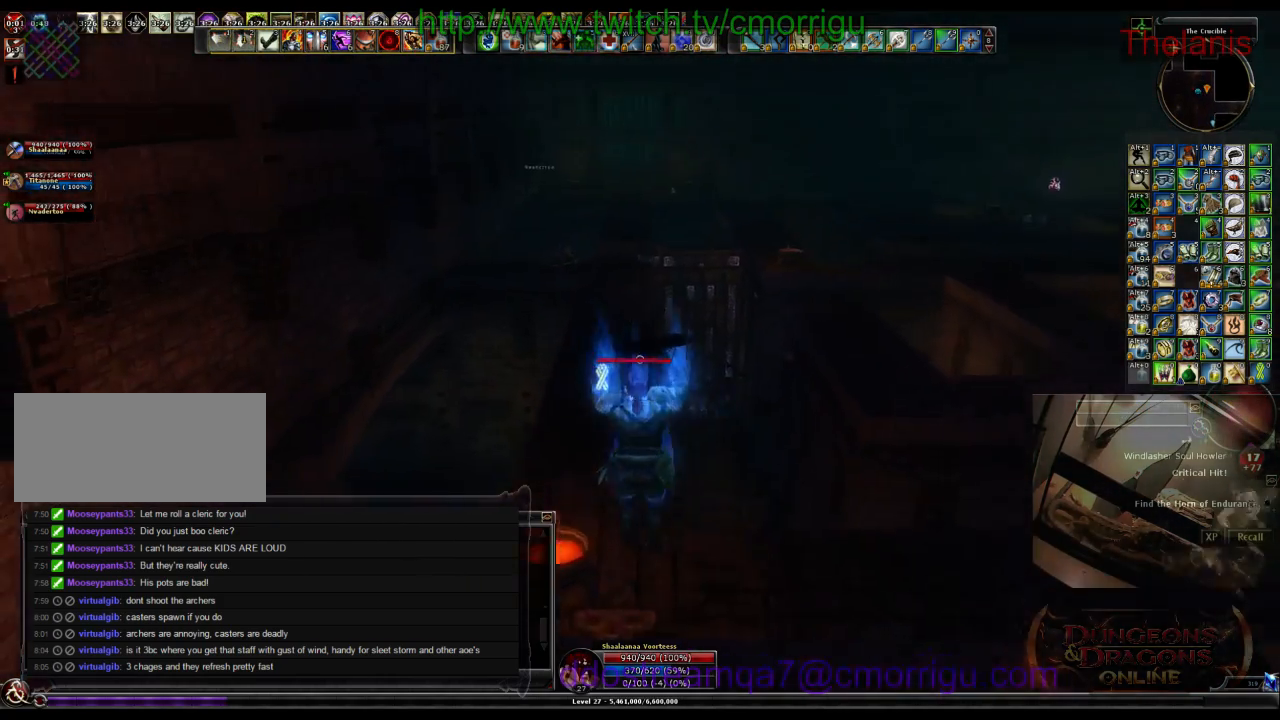
{"keys": ["w"], "events": []}
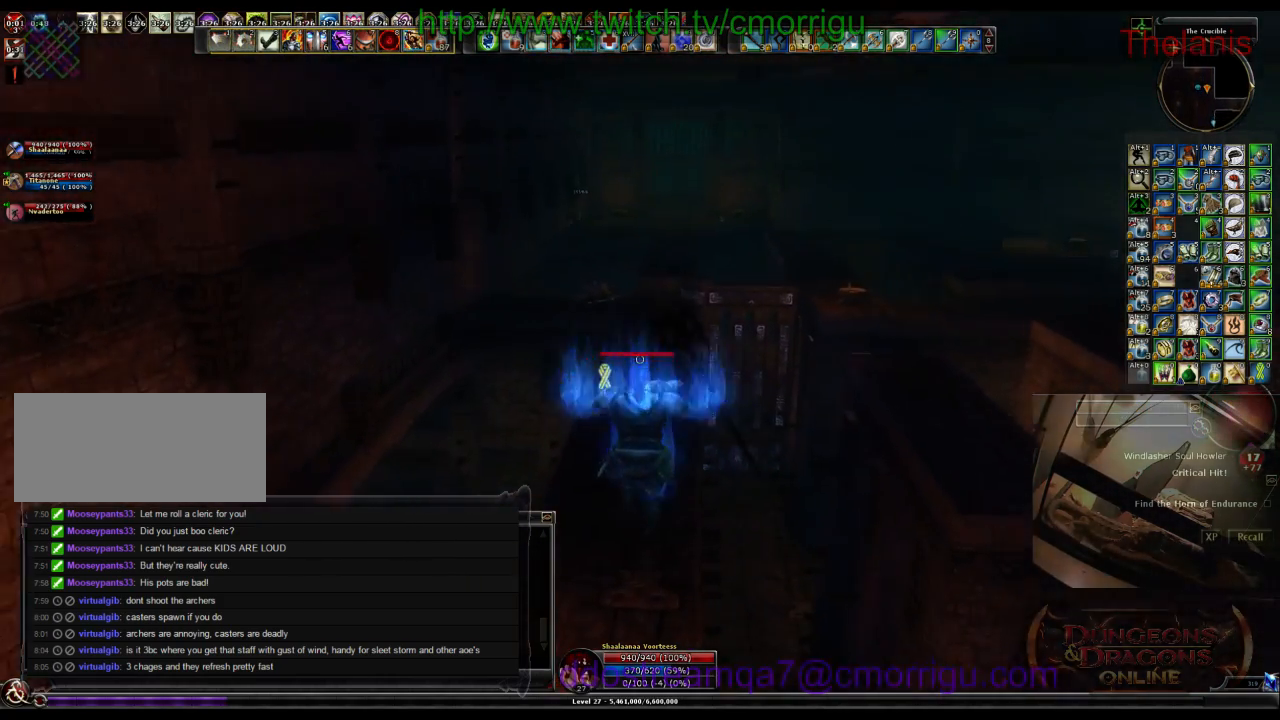
{"keys": ["w"], "events": []}
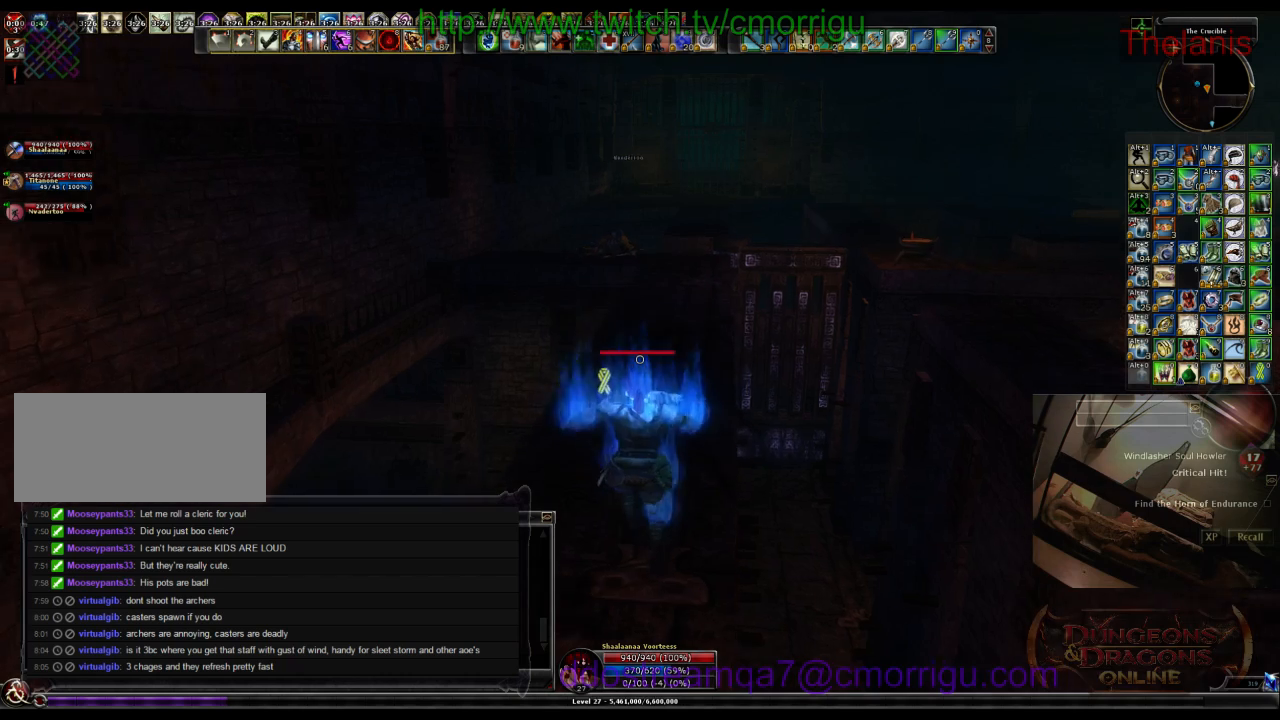
{"keys": ["w"], "events": []}
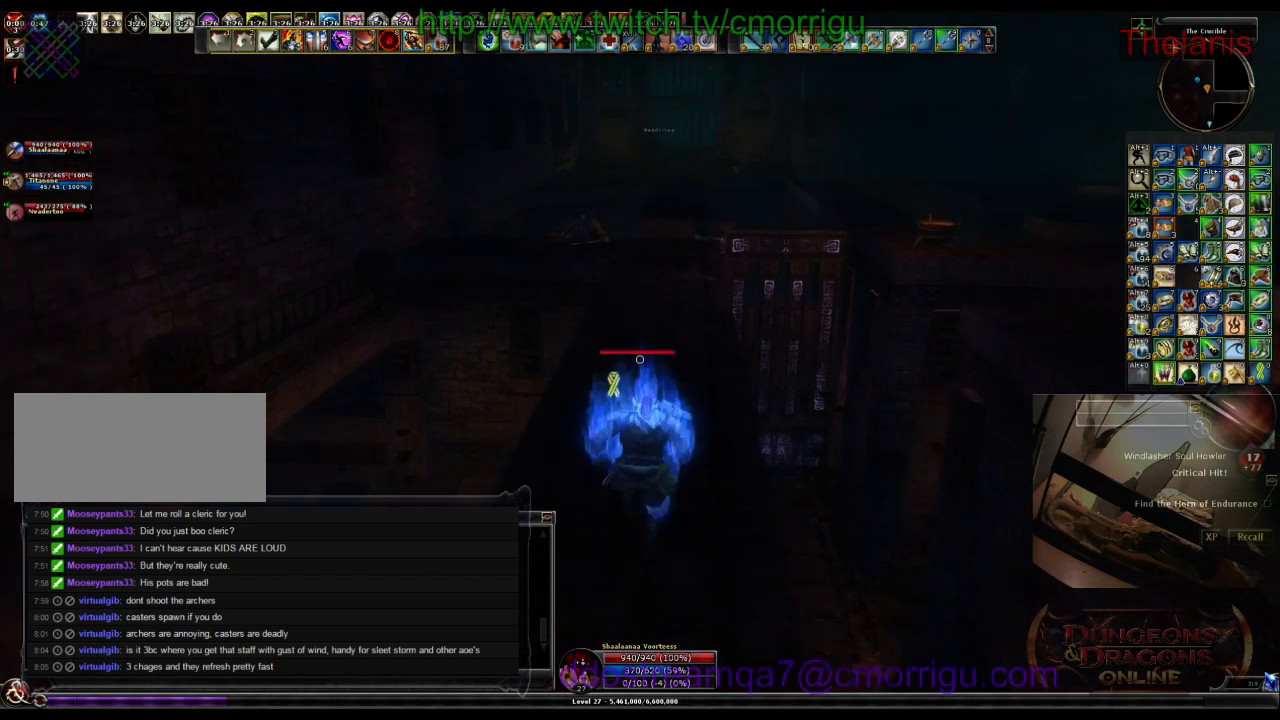
{"keys": ["w"], "events": []}
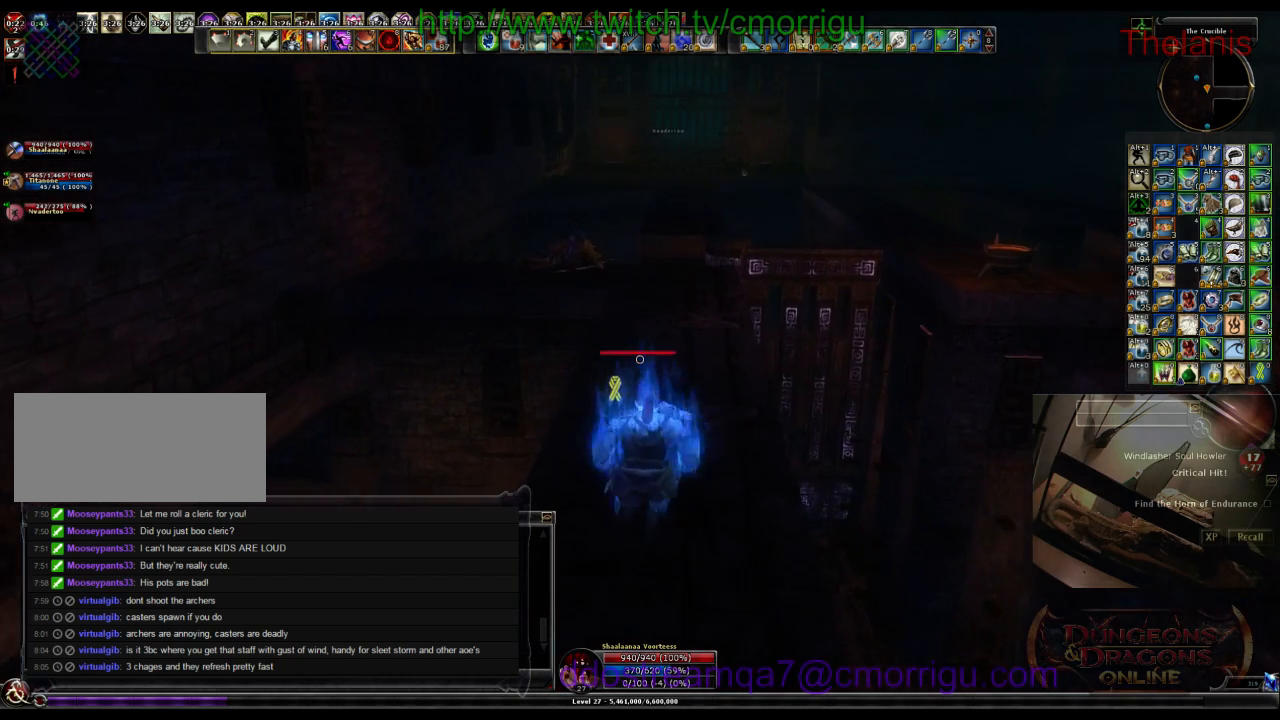
{"keys": ["w"], "events": []}
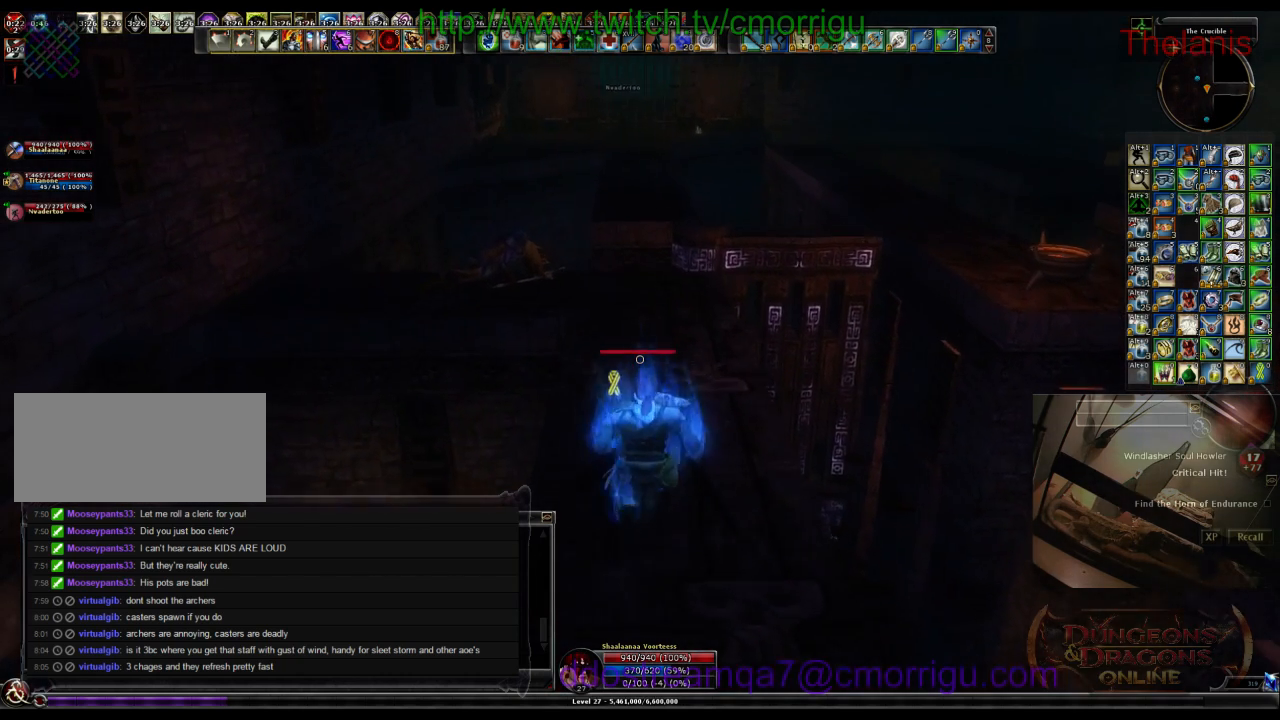
{"keys": [], "events": [[33, "w", "up"]]}
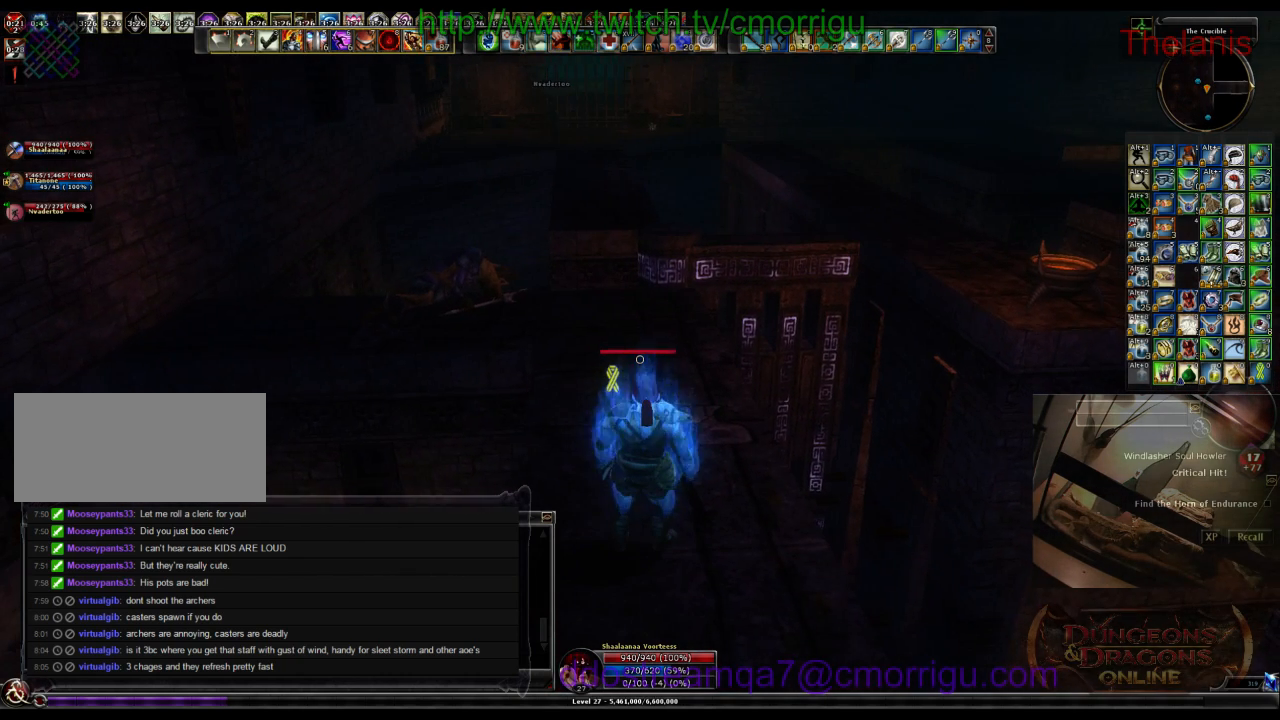
{"keys": [], "events": []}
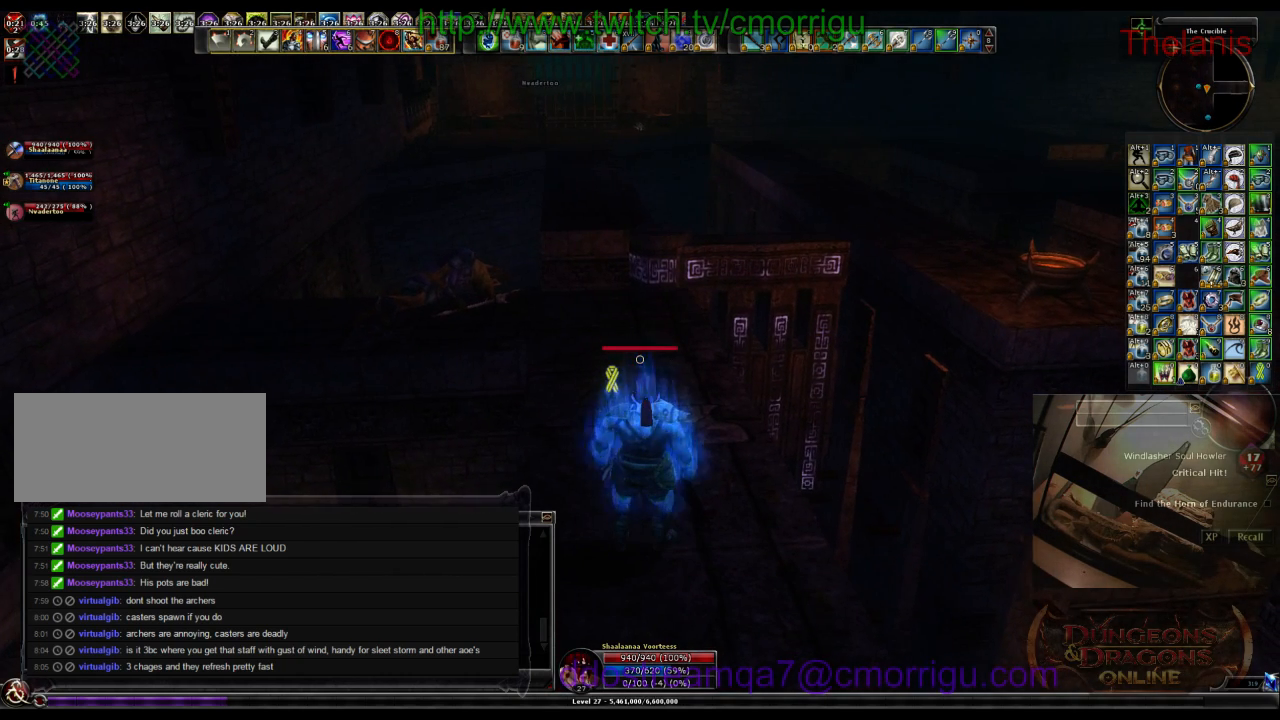
{"keys": [], "events": []}
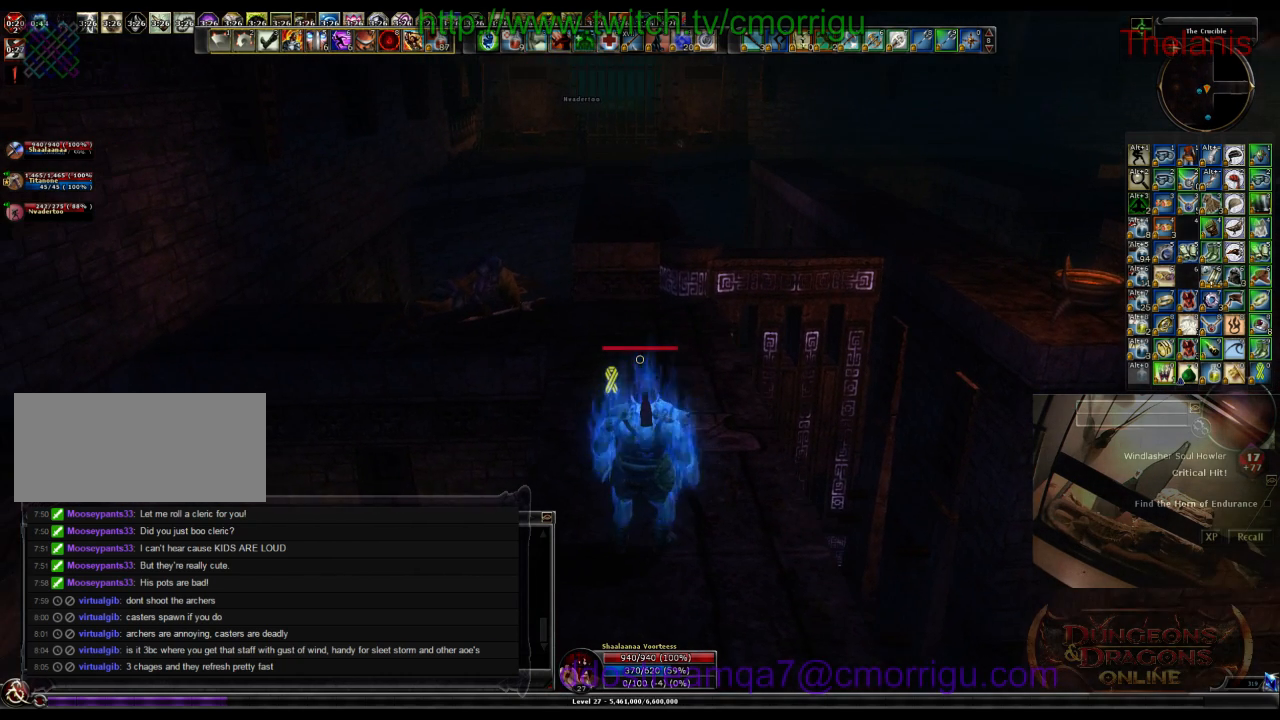
{"keys": [], "events": []}
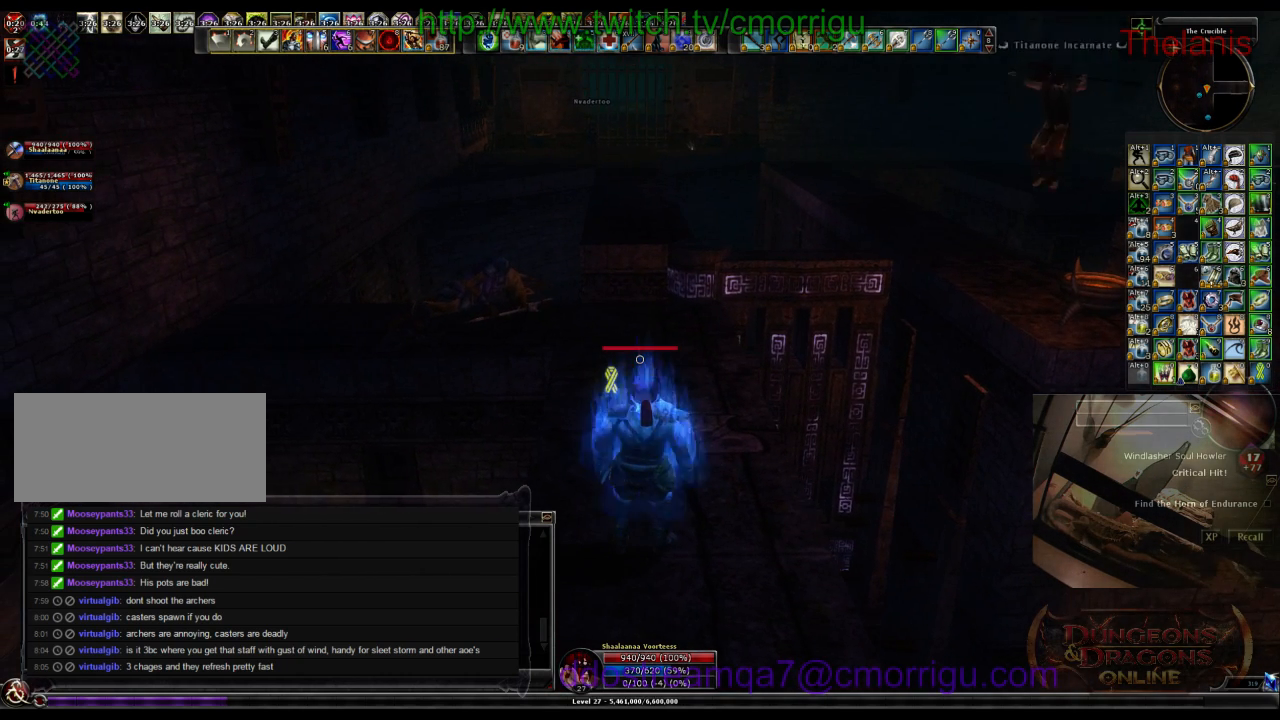
{"keys": [], "events": []}
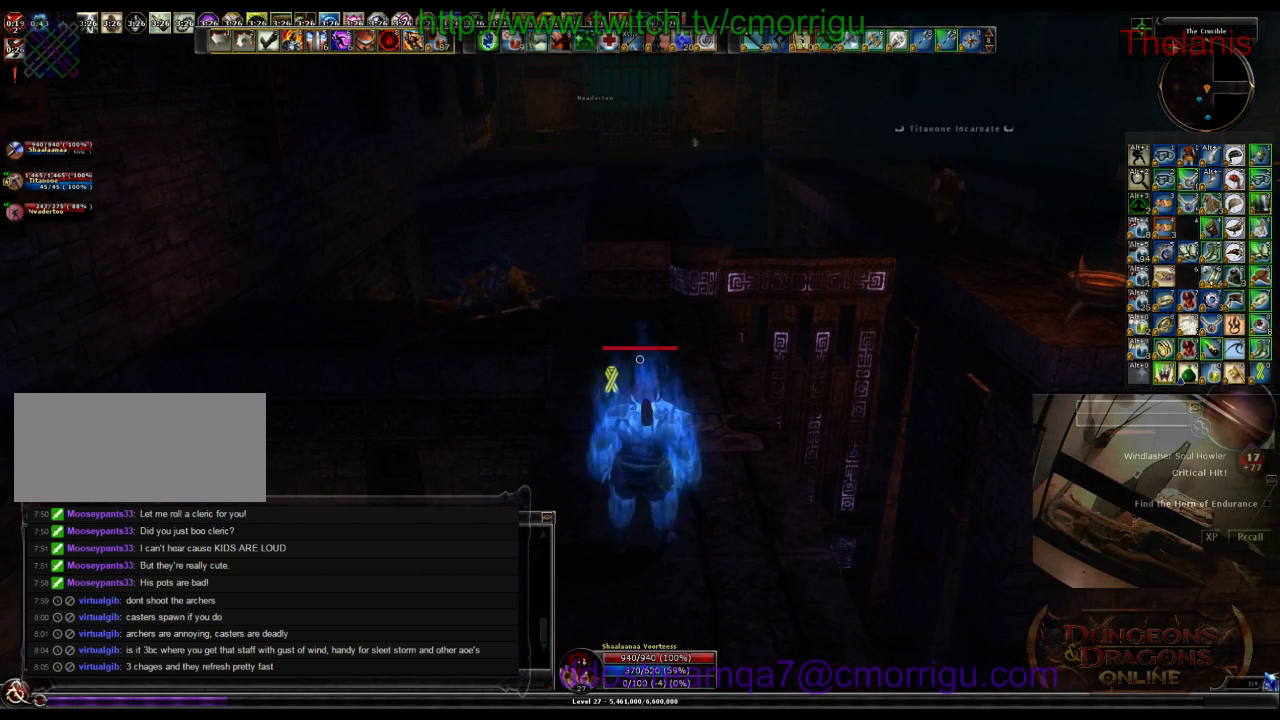
{"keys": ["w"], "events": [[200, "w", "down"]]}
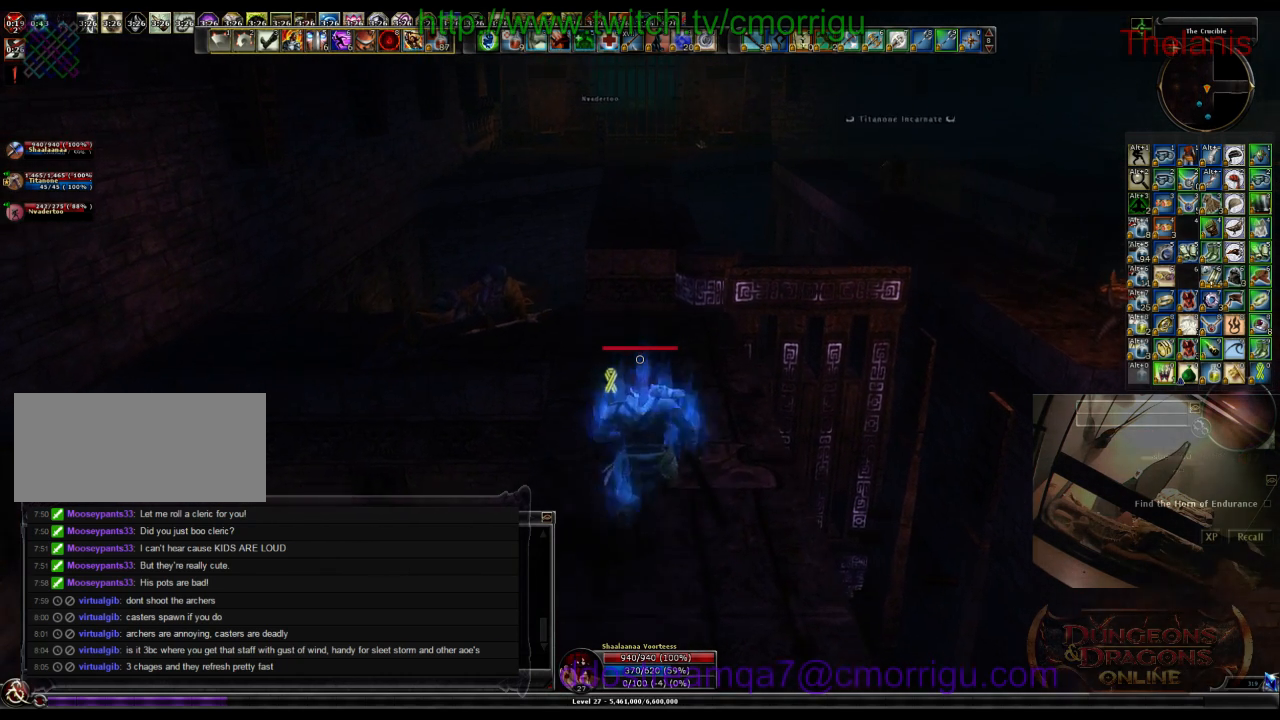
{"keys": ["w"], "events": []}
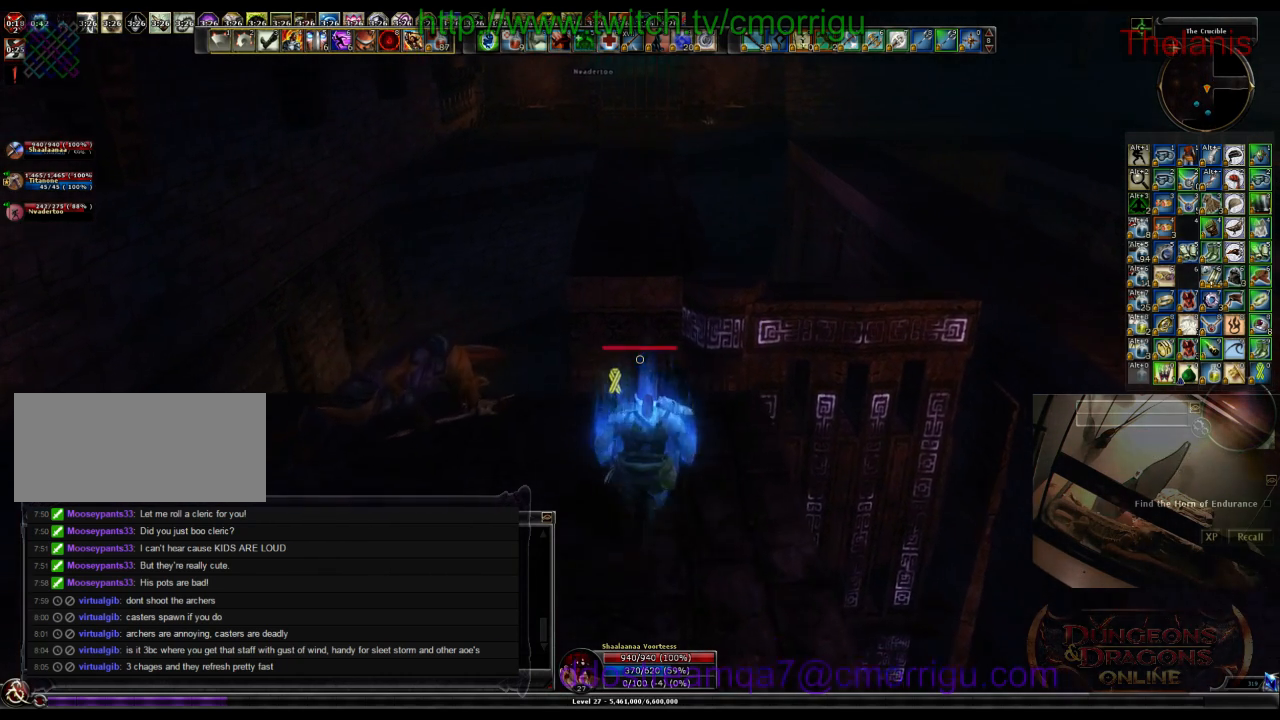
{"keys": ["w"], "events": [[133, "space", "down"], [466, "space", "up"]]}
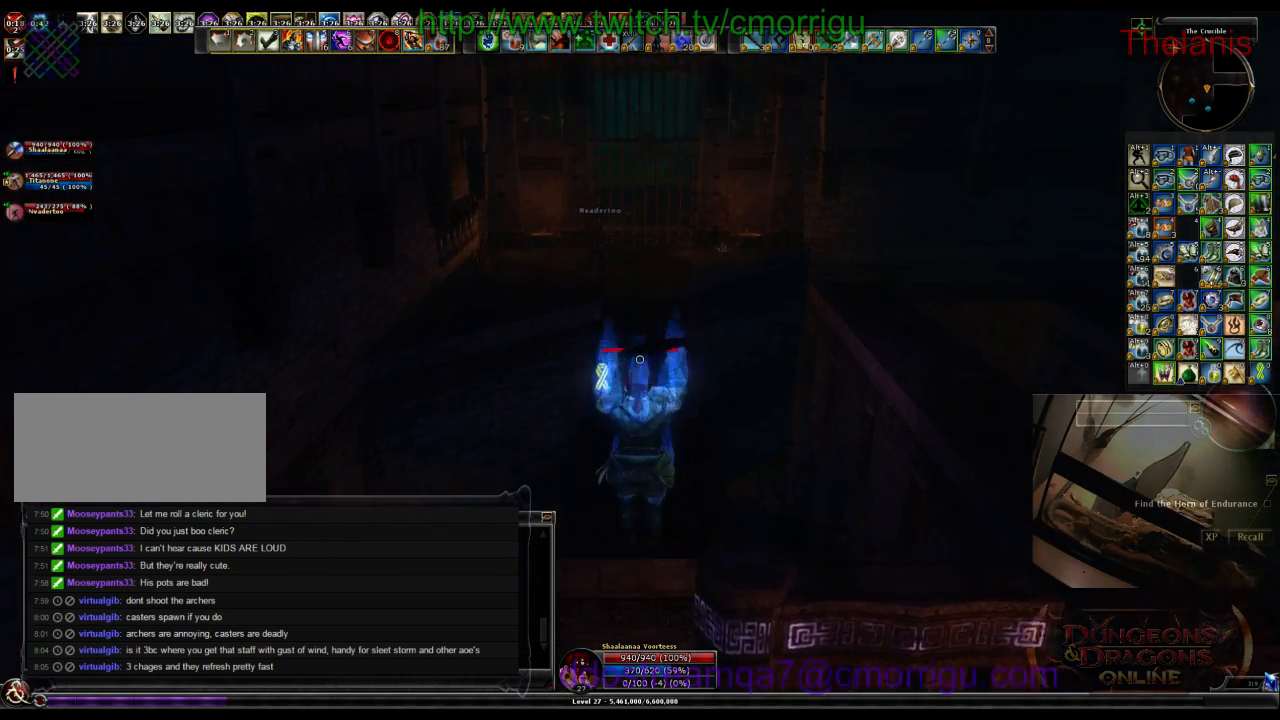
{"keys": ["w"], "events": []}
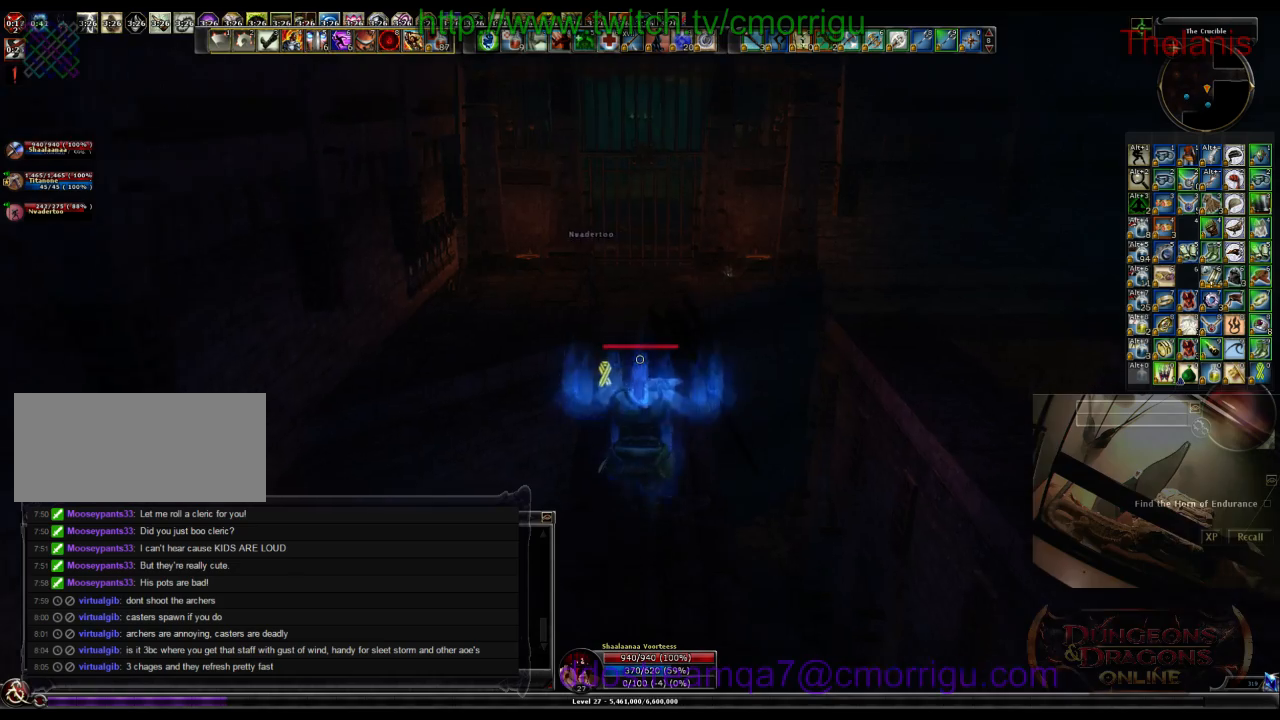
{"keys": ["w"], "events": []}
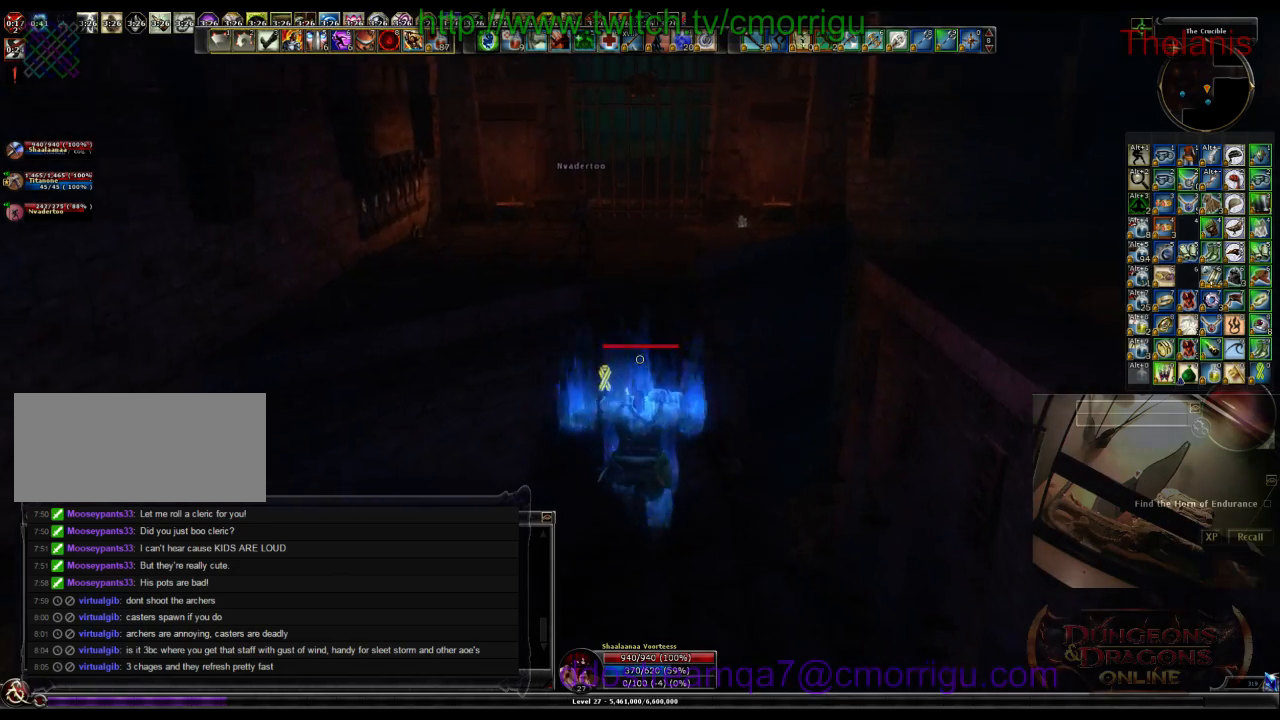
{"keys": ["w"], "events": []}
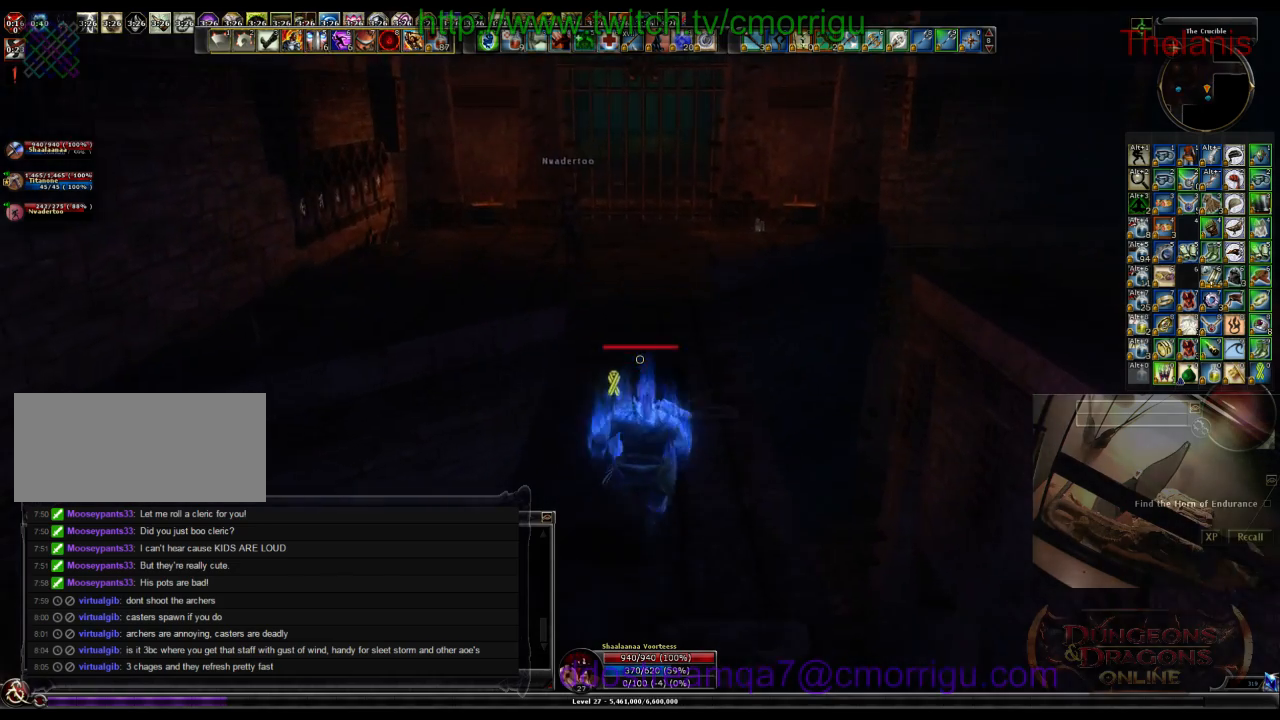
{"keys": ["w"], "events": []}
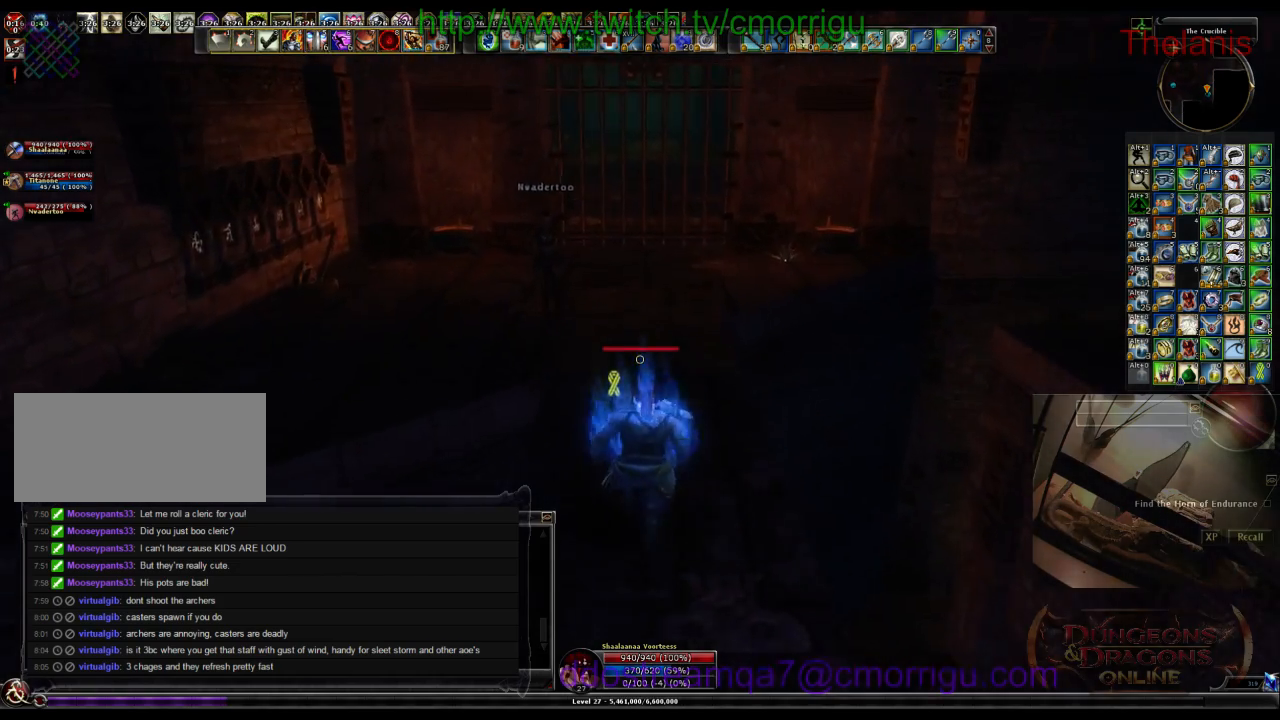
{"keys": ["w"], "events": []}
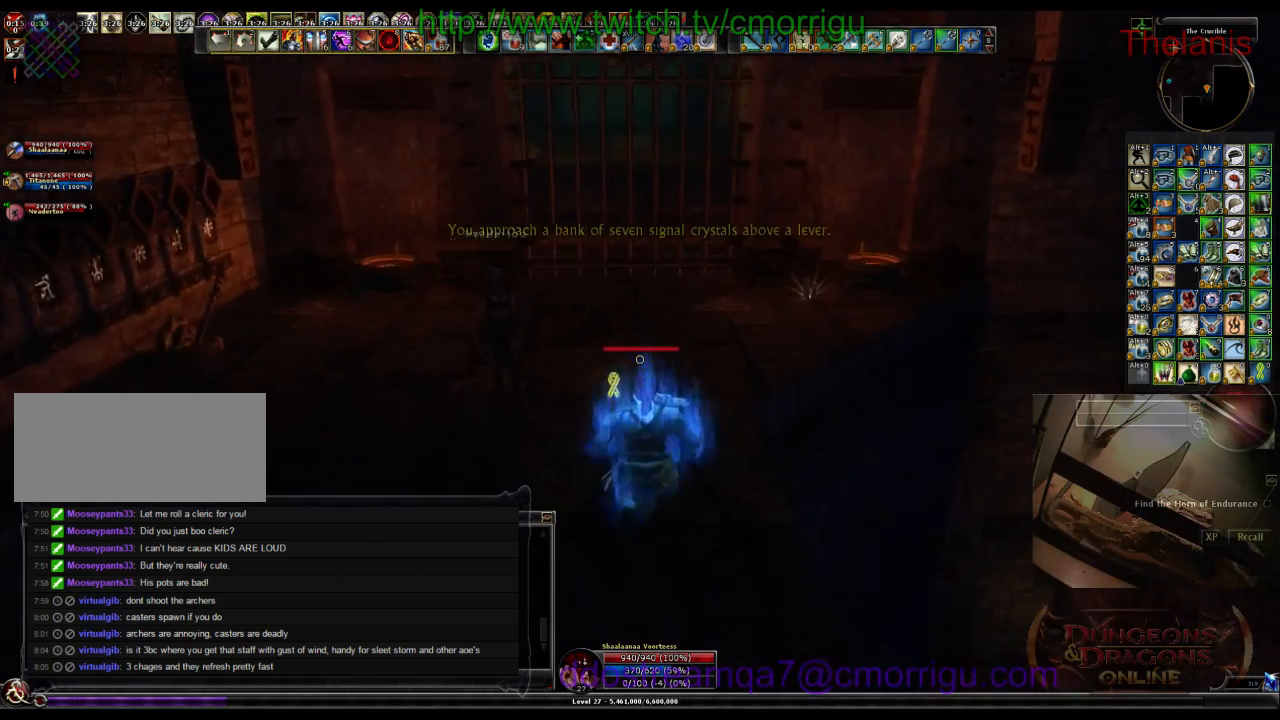
{"keys": ["w"], "events": []}